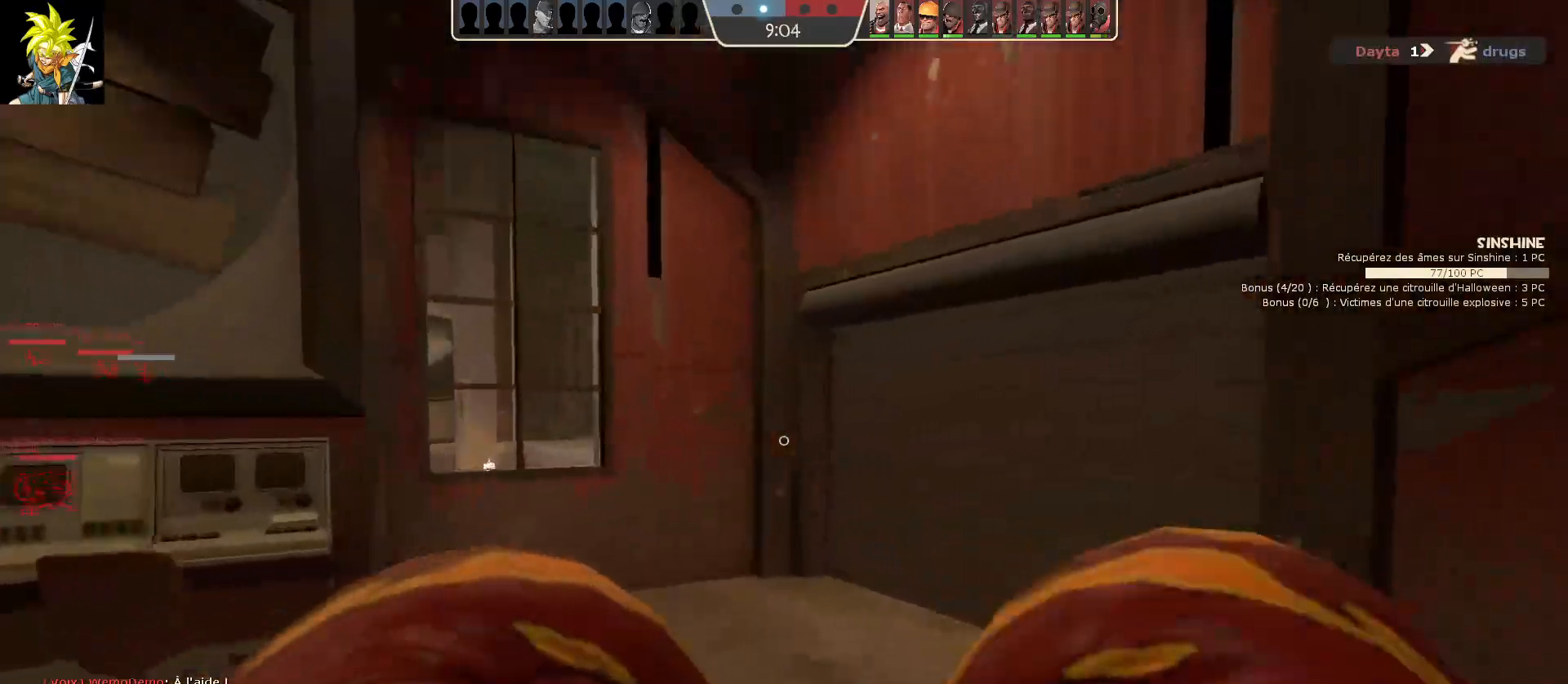
Gameplay with keyboard and mouse; each line is a JSON object with the keys and mouse buttons held at the frame after it. "events" lists presses ("down") and releases ("up") of "a", "ctrl", "d", "e", "f", "q", "r", "s", "shift", "space", "tab", "z", "mouse_left", "mouse_wheel", "mouse_right", "mouse_mb4" and "mouse_mb5" between this image and that frame as [ms after this image, input, new state], when the widget could be followed in between. "mouse_left", "mouse_wheel", "mouse_right", "mouse_mb4", "mouse_mb5" = the "left", "wheel", "right", "mb4", "mb5" buttons of the "mouse" list. No other keys are recorded. "wheel" means that the mouse wheel is clicked or scrolled. Mouse movement is not recorded.
{"keys": [], "mouse": [], "events": [[17, "mouse_right", "down"], [200, "mouse_right", "up"]]}
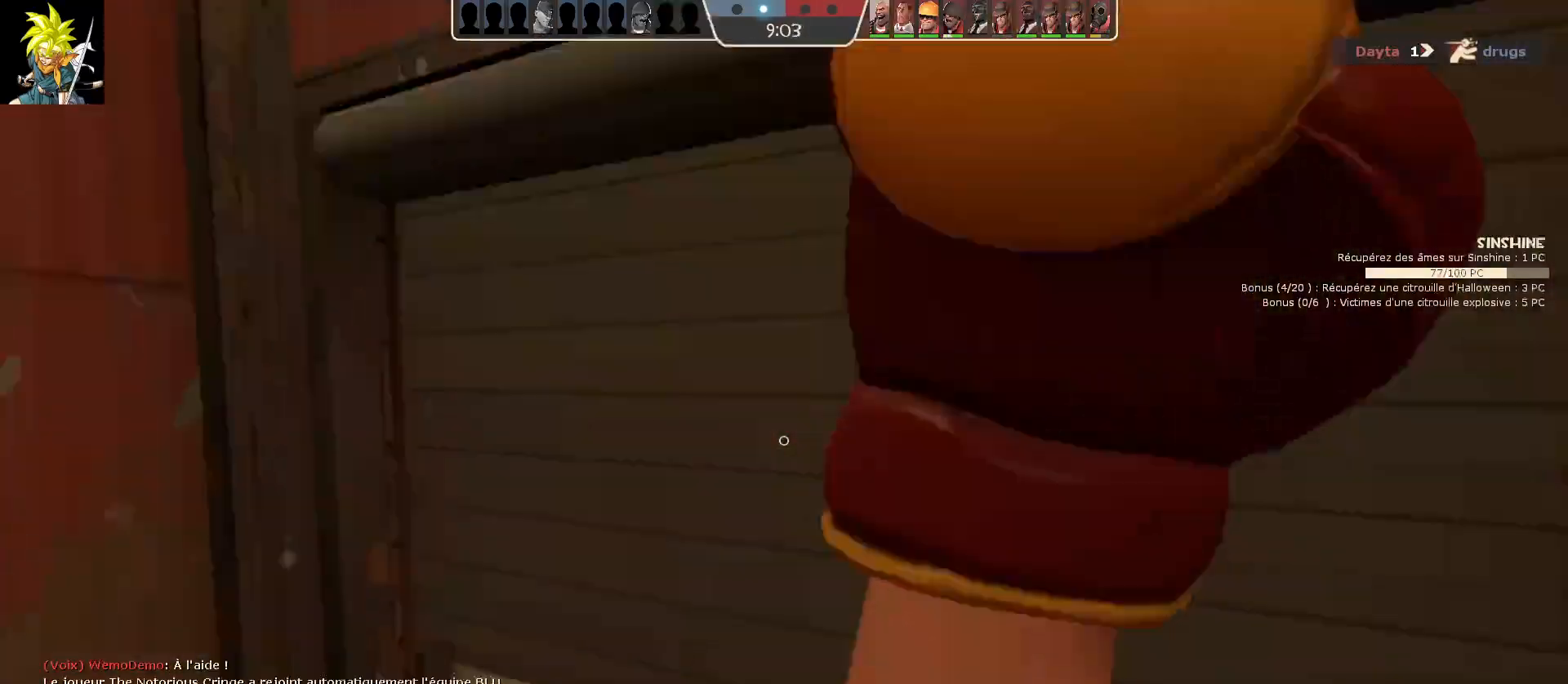
{"keys": [], "mouse": [], "events": [[100, "d", "down"], [283, "mouse_left", "down"], [317, "d", "up"], [450, "mouse_left", "up"]]}
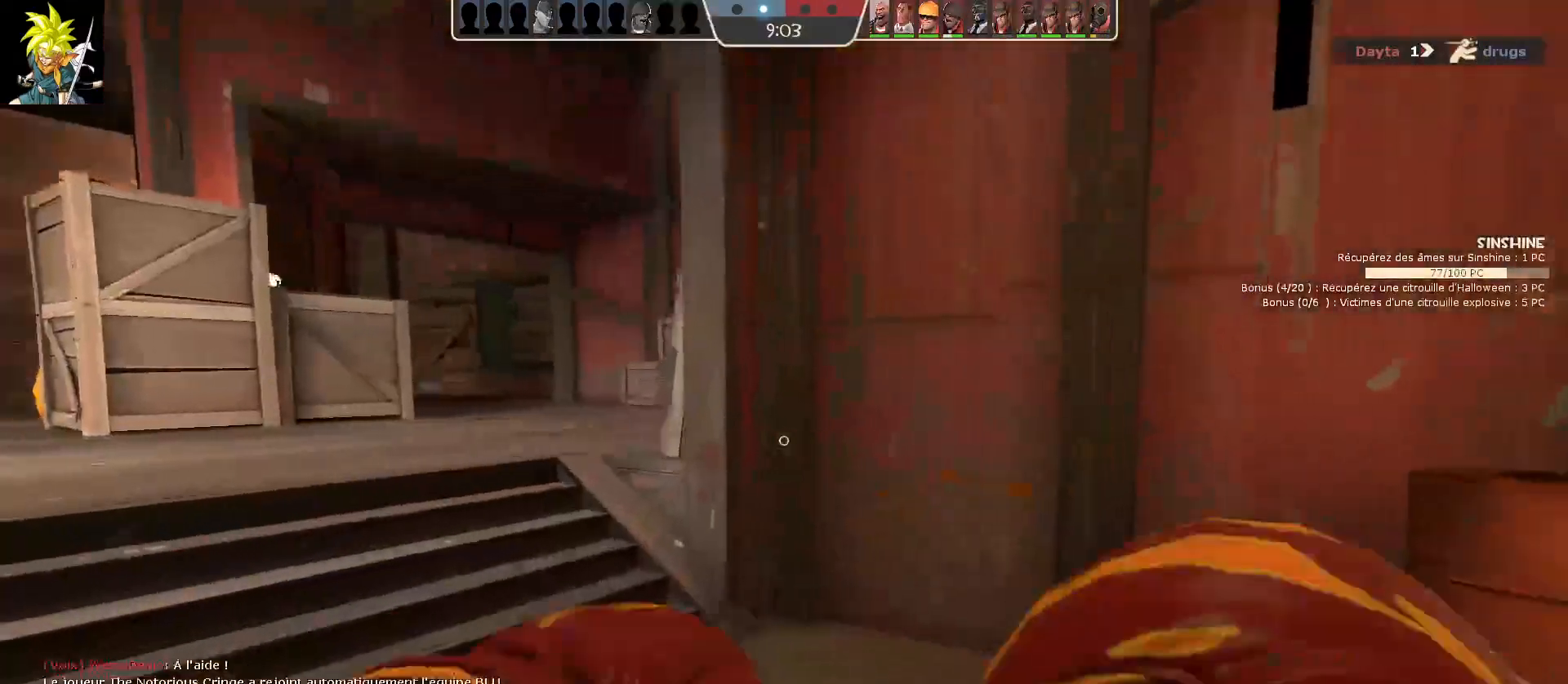
{"keys": [], "mouse": [], "events": [[133, "mouse_left", "down"], [367, "mouse_left", "up"]]}
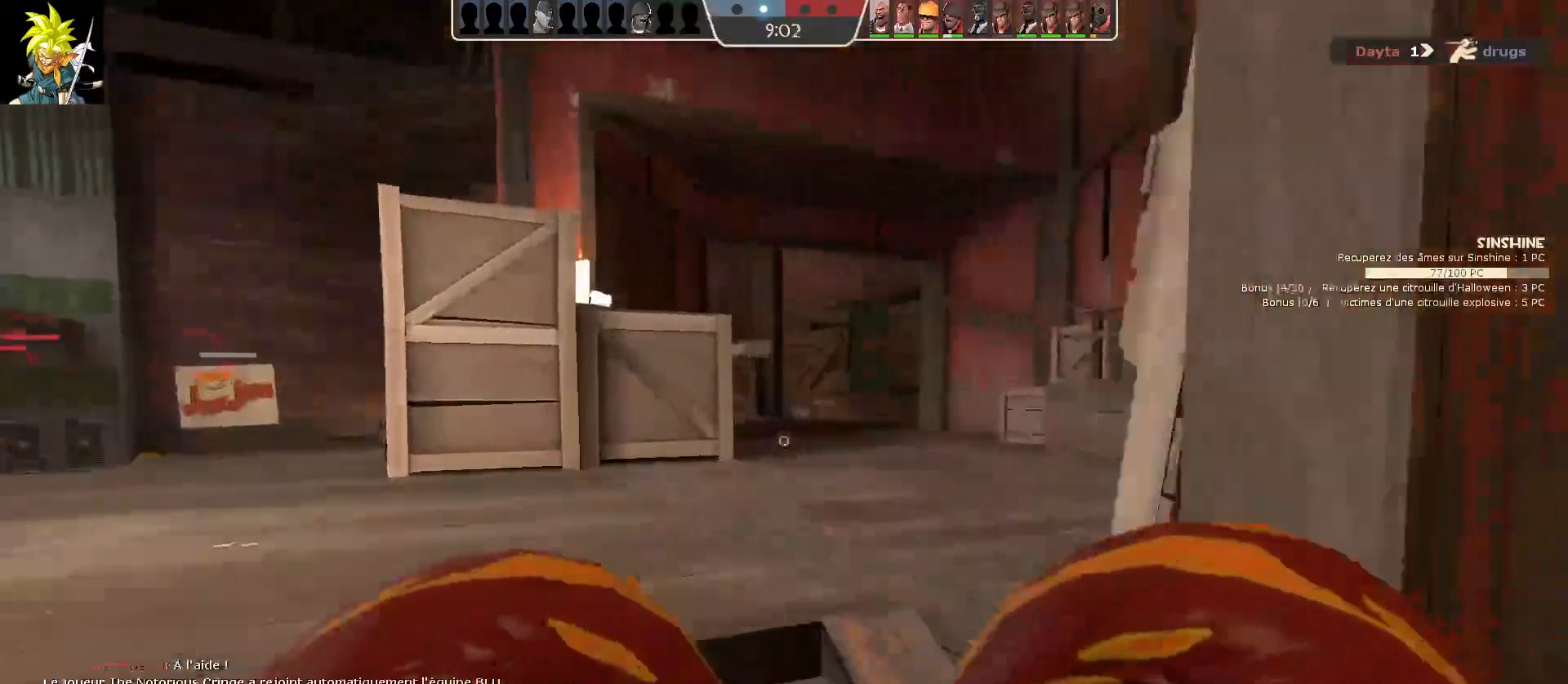
{"keys": [], "mouse": ["left"], "events": [[67, "mouse_left", "down"], [267, "mouse_left", "up"], [333, "mouse_left", "down"]]}
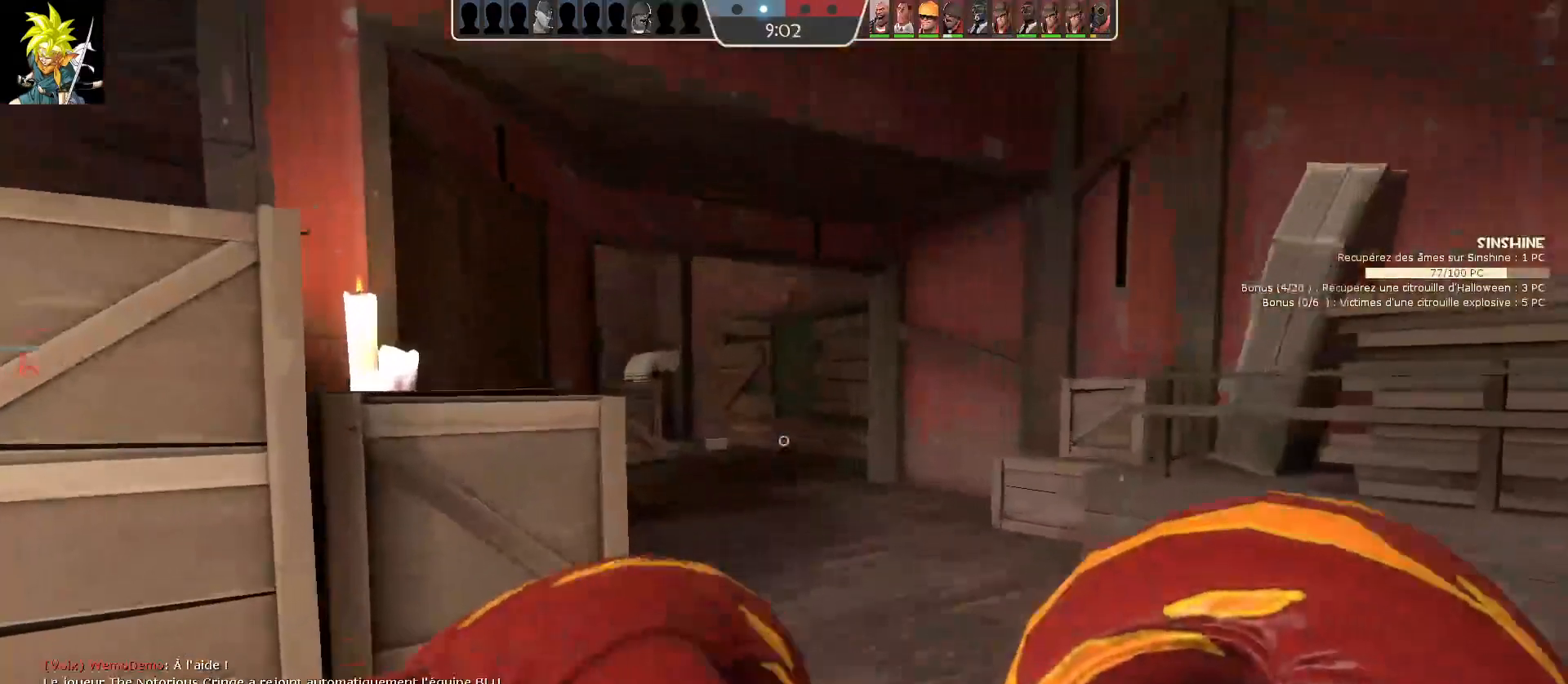
{"keys": [], "mouse": ["right"], "events": [[67, "mouse_left", "up"], [200, "d", "down"], [467, "d", "up"], [500, "mouse_right", "down"]]}
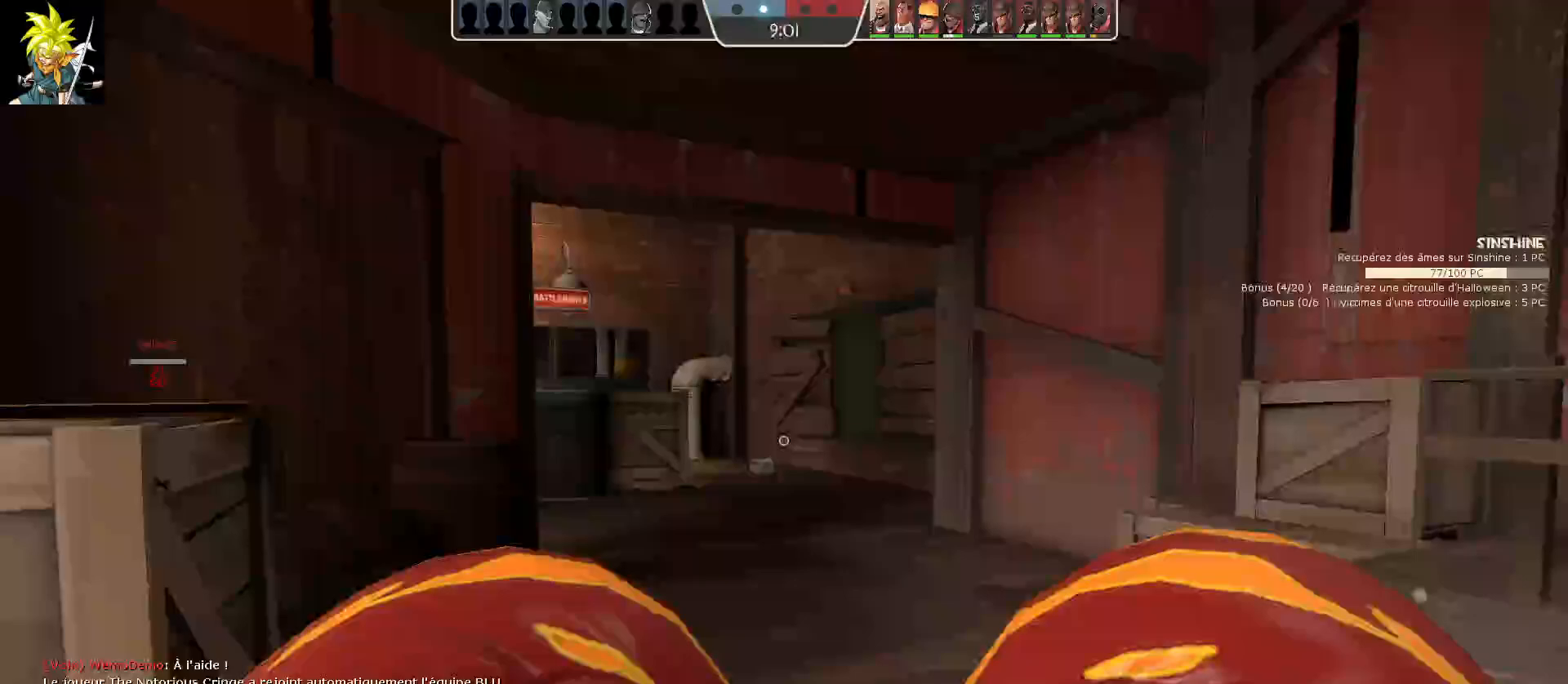
{"keys": [], "mouse": [], "events": [[200, "mouse_right", "up"]]}
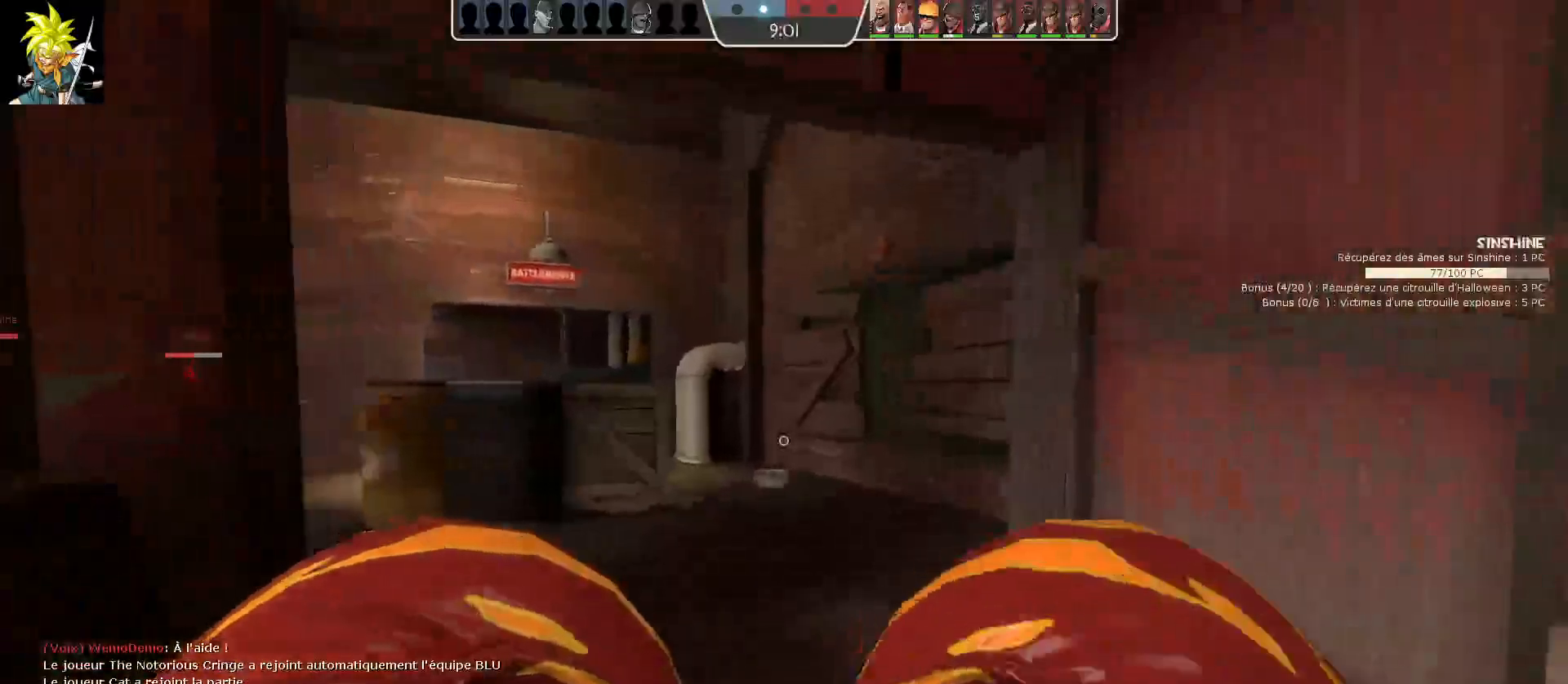
{"keys": [], "mouse": ["right"], "events": [[150, "mouse_right", "down"], [333, "mouse_right", "up"], [483, "mouse_right", "down"]]}
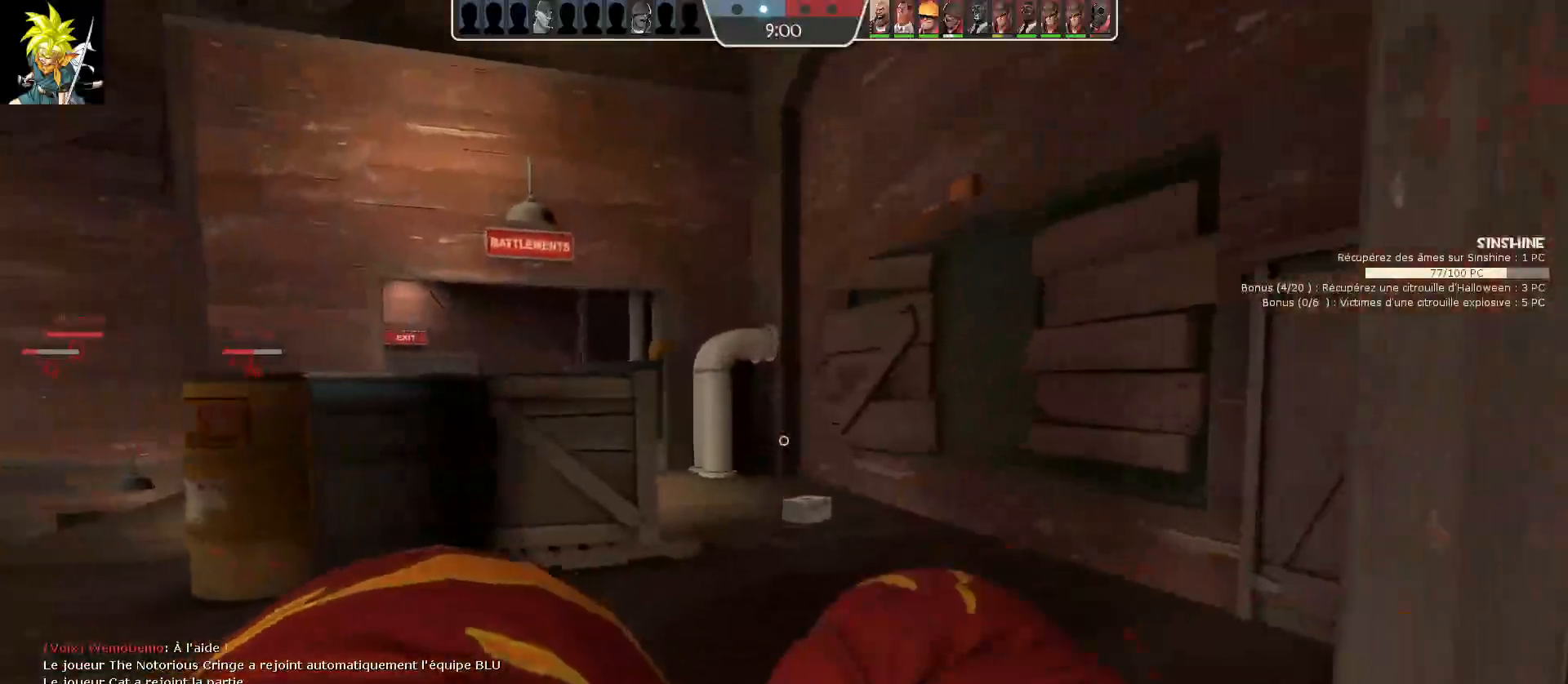
{"keys": [], "mouse": [], "events": [[150, "mouse_right", "up"]]}
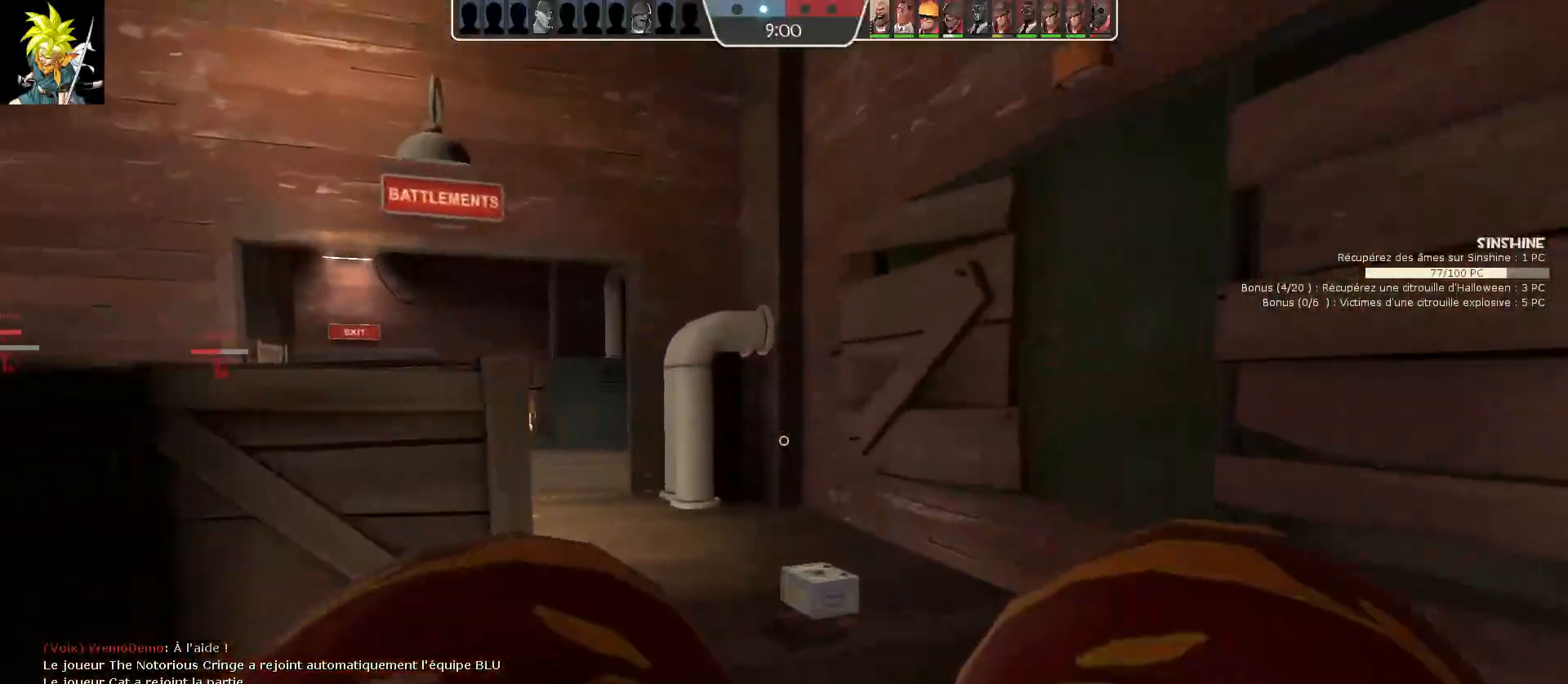
{"keys": [], "mouse": ["left"], "events": [[33, "mouse_left", "down"], [117, "d", "down"], [233, "mouse_left", "up"], [333, "d", "up"], [367, "mouse_left", "down"]]}
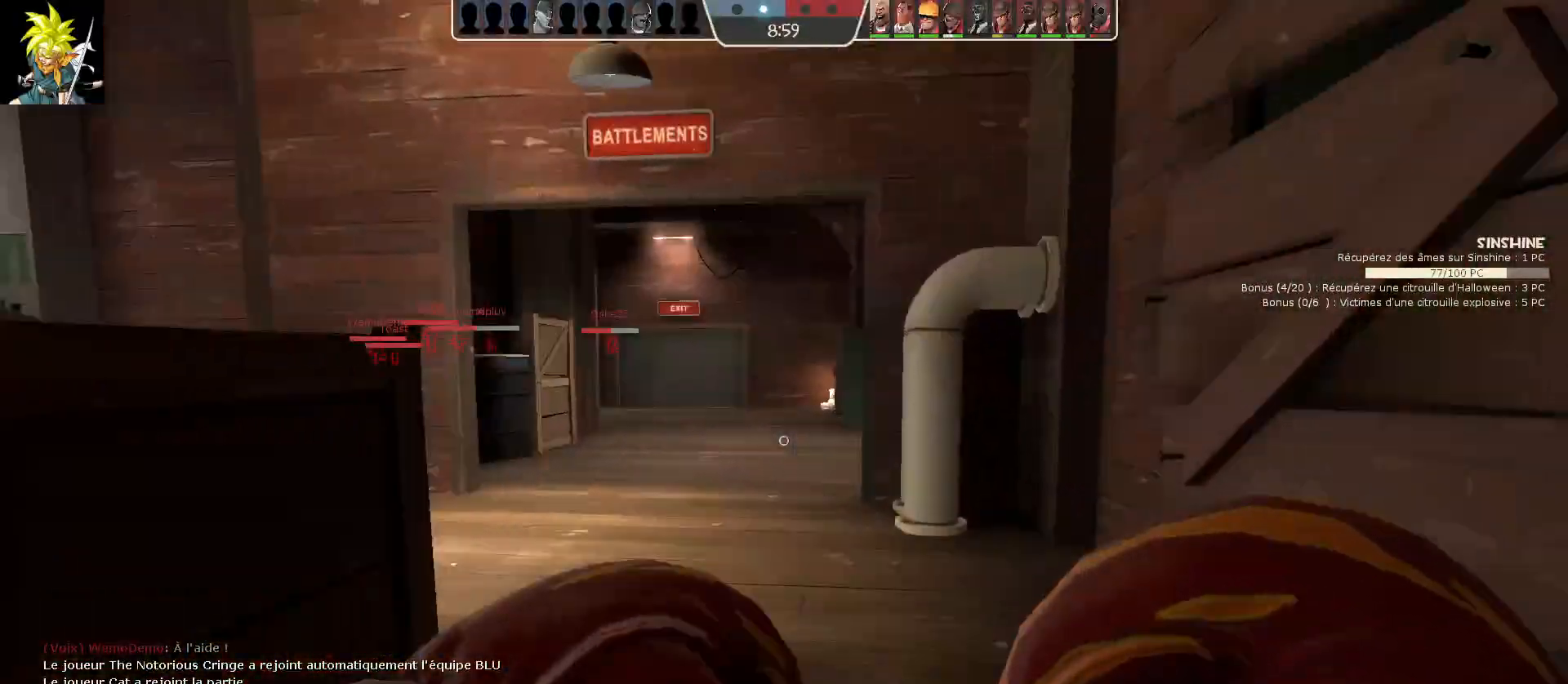
{"keys": [], "mouse": ["right"], "events": [[67, "mouse_left", "up"], [333, "mouse_right", "down"]]}
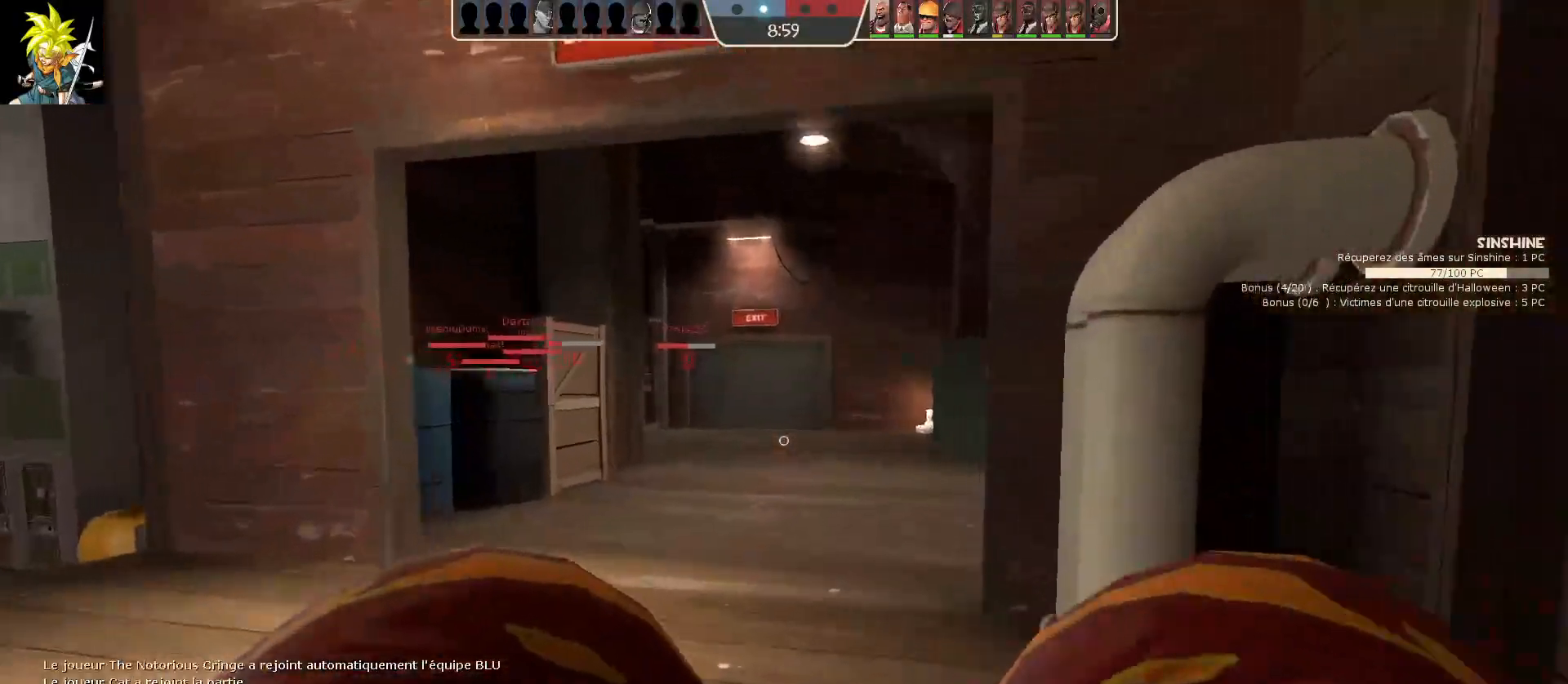
{"keys": [], "mouse": ["right"], "events": [[17, "mouse_right", "up"], [183, "mouse_right", "down"], [317, "mouse_right", "up"], [467, "mouse_right", "down"]]}
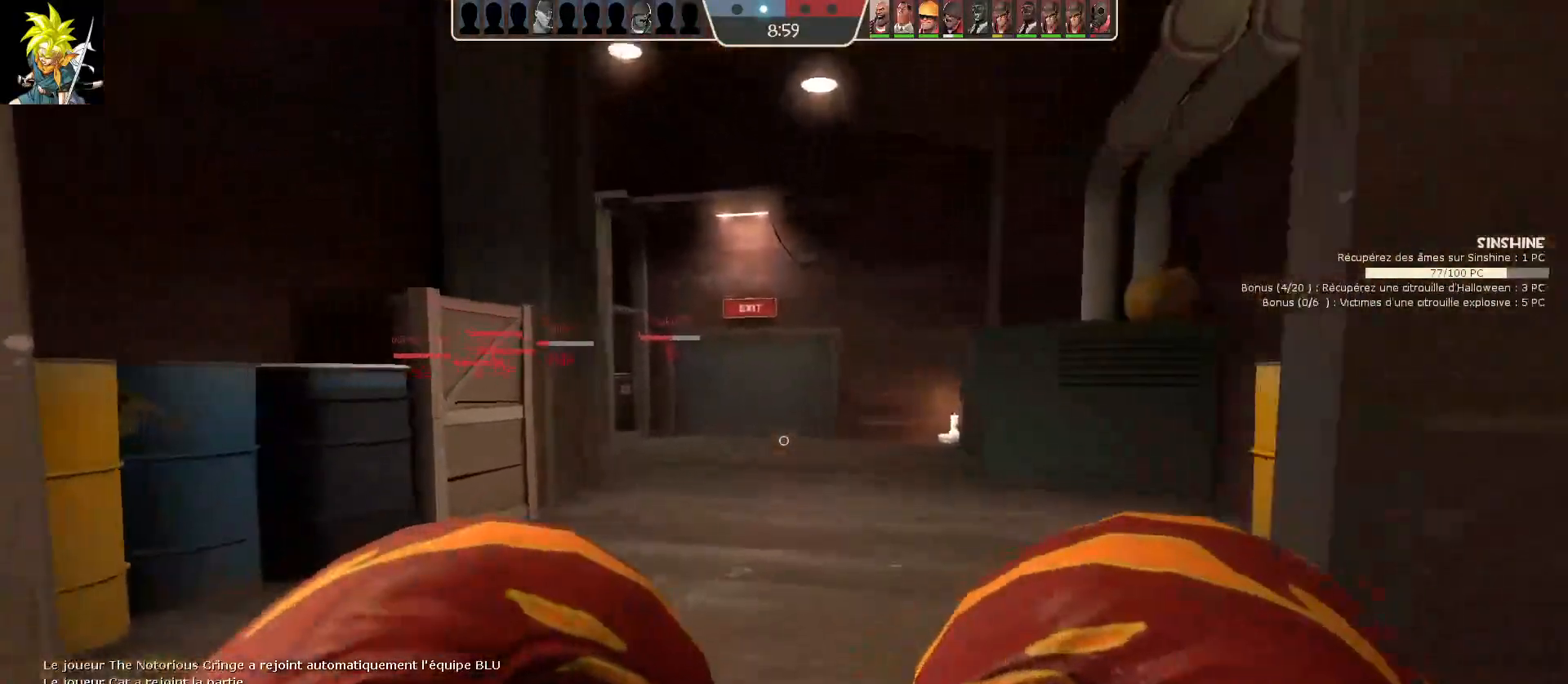
{"keys": [], "mouse": ["right"], "events": [[133, "mouse_right", "up"], [200, "mouse_right", "down"], [350, "mouse_right", "up"], [417, "mouse_right", "down"]]}
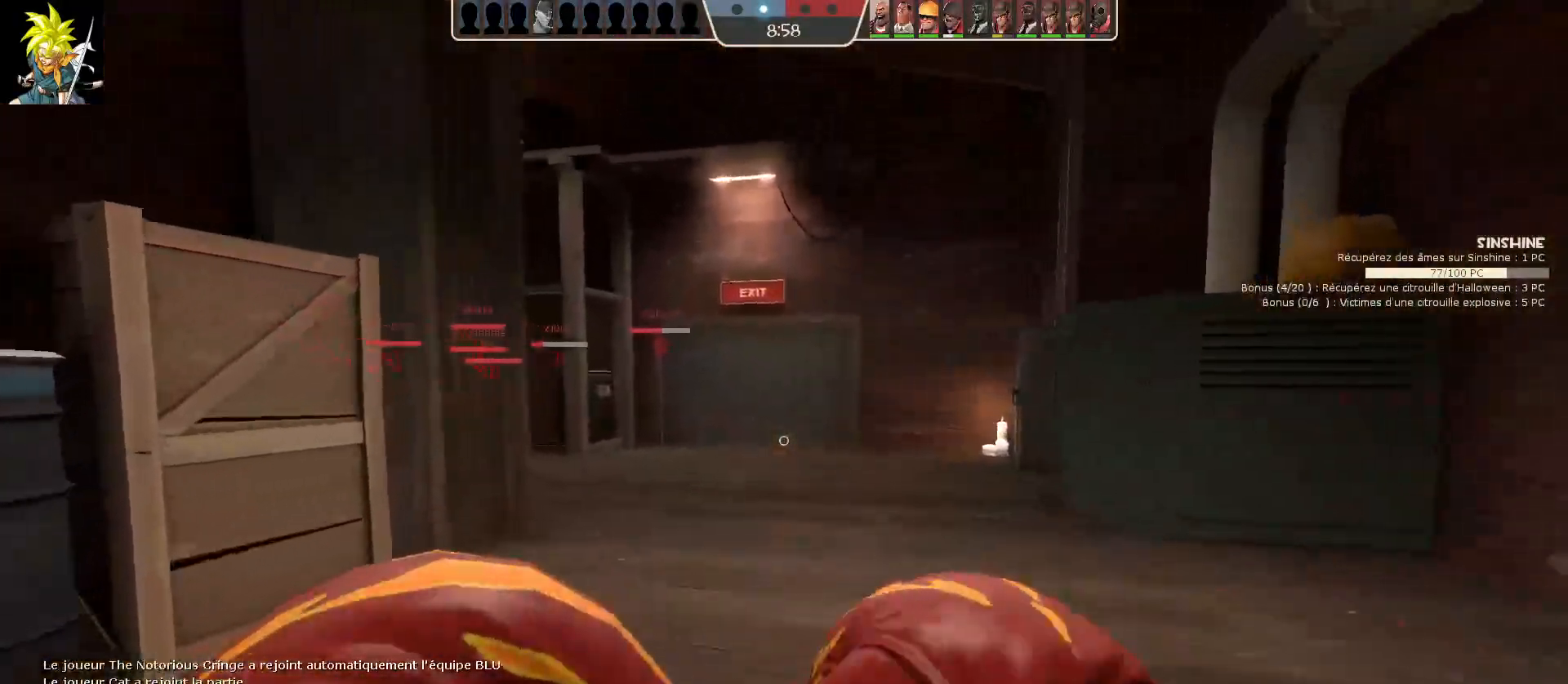
{"keys": [], "mouse": ["right"], "events": [[83, "mouse_right", "up"], [183, "mouse_right", "down"], [350, "mouse_right", "up"], [467, "mouse_right", "down"]]}
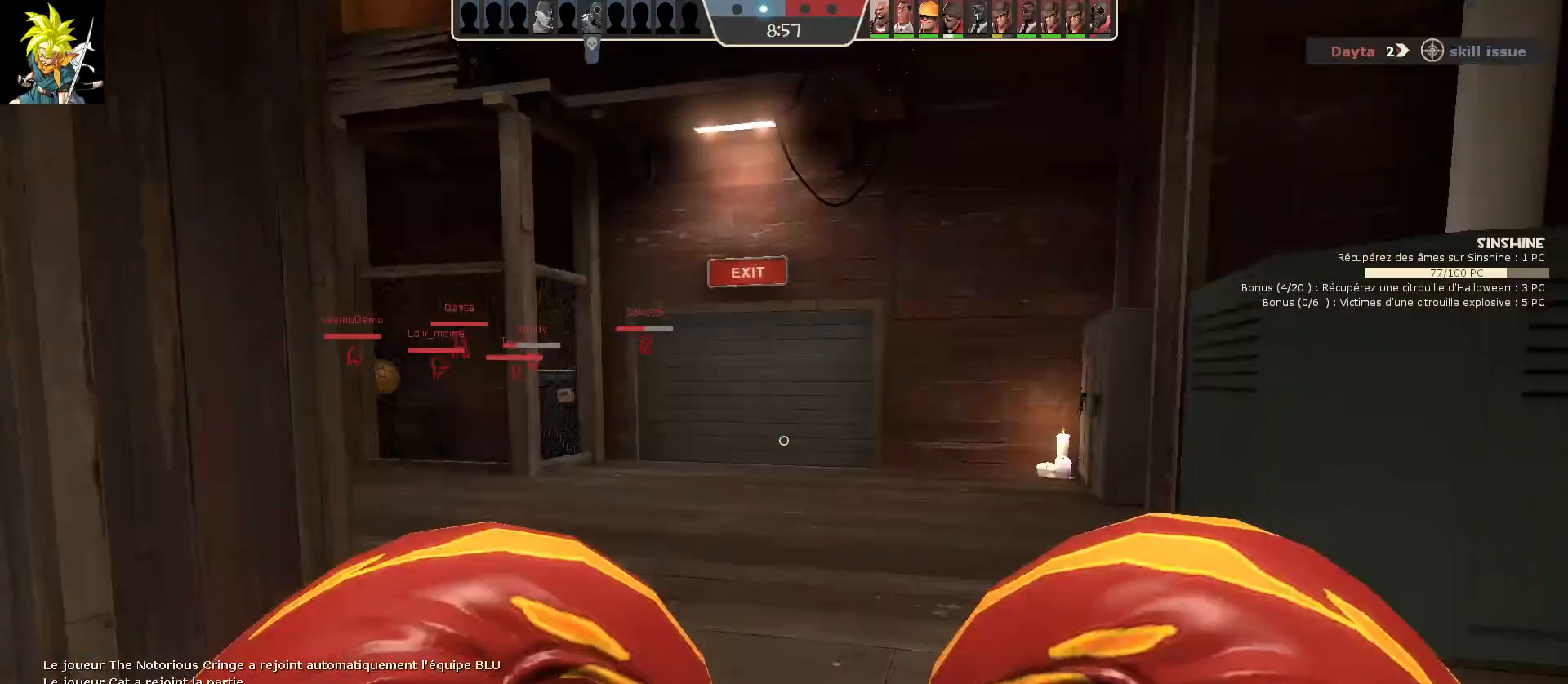
{"keys": [], "mouse": [], "events": [[117, "mouse_right", "up"], [217, "mouse_right", "down"], [400, "mouse_right", "up"]]}
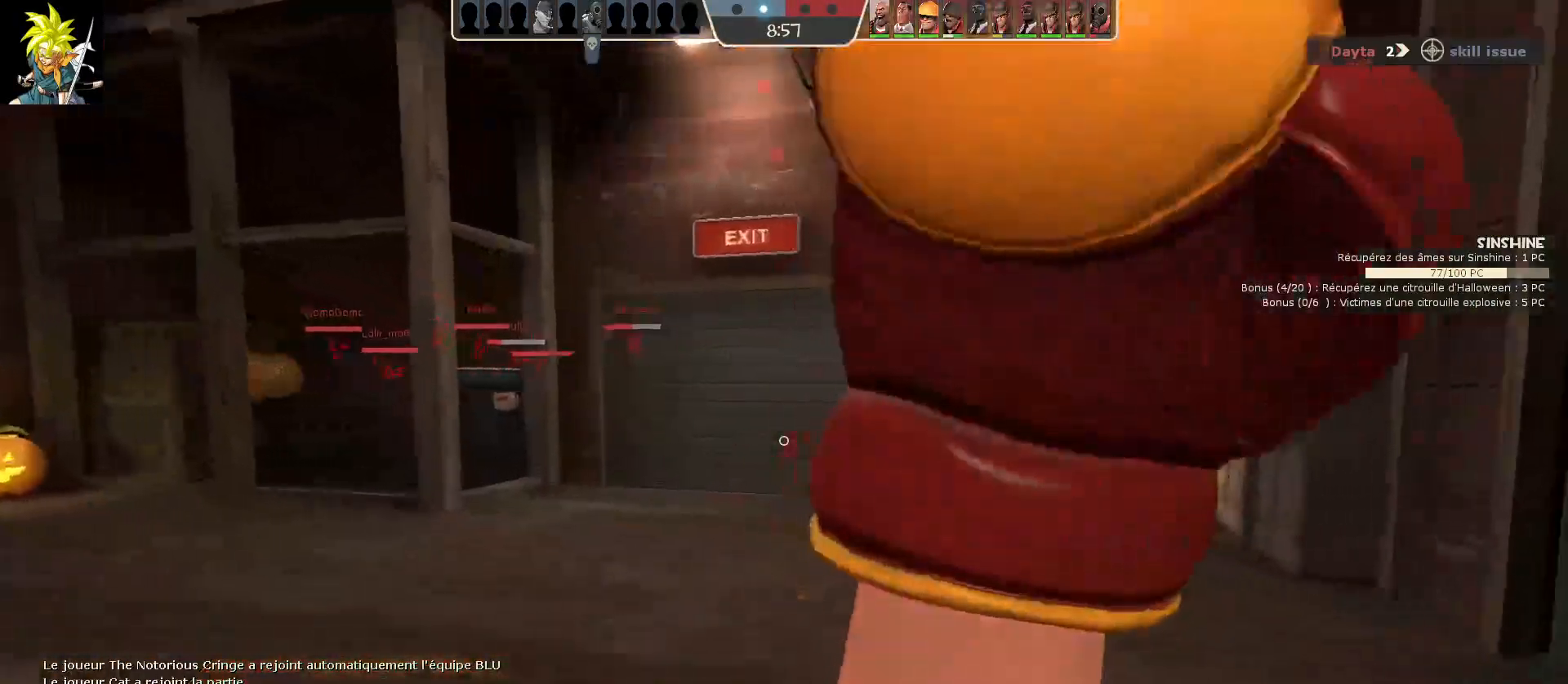
{"keys": [], "mouse": [], "events": [[267, "q", "down"], [433, "q", "up"]]}
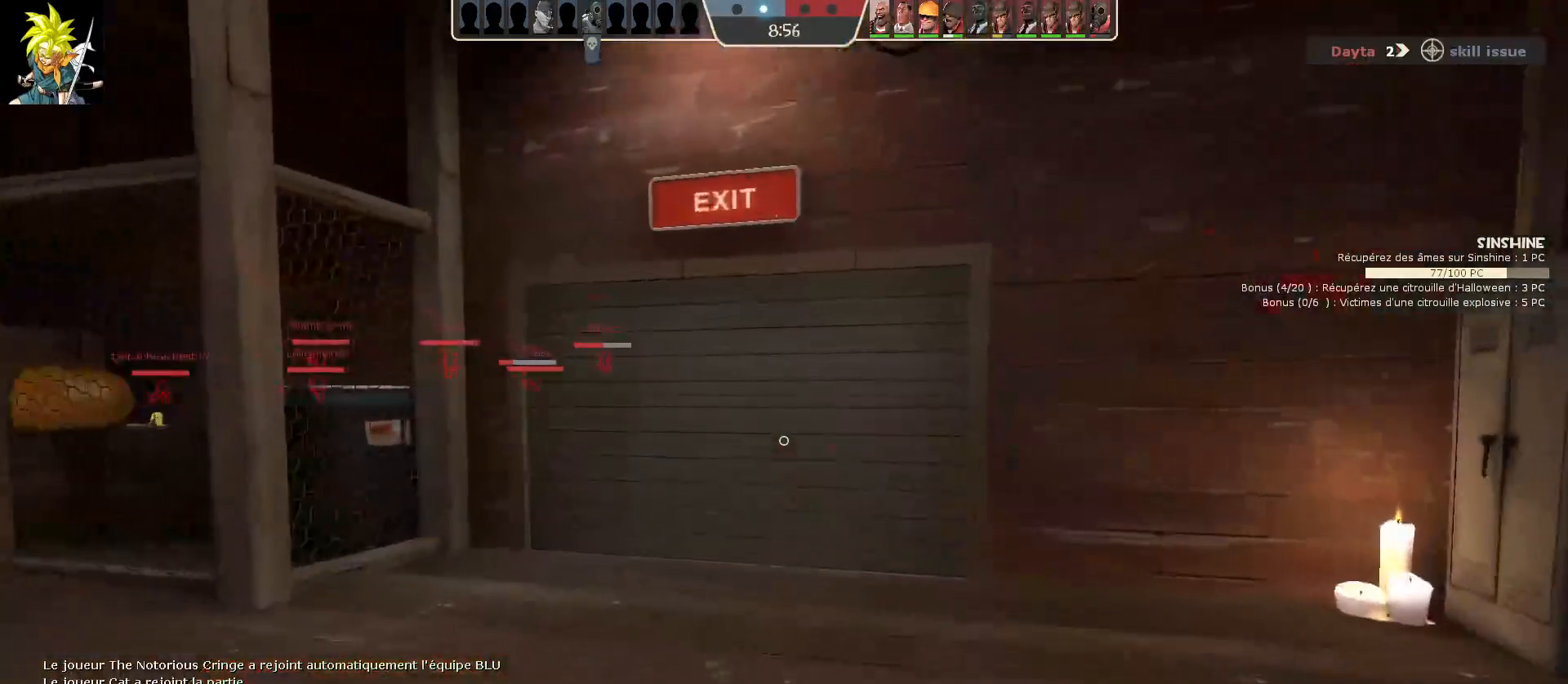
{"keys": [], "mouse": [], "events": []}
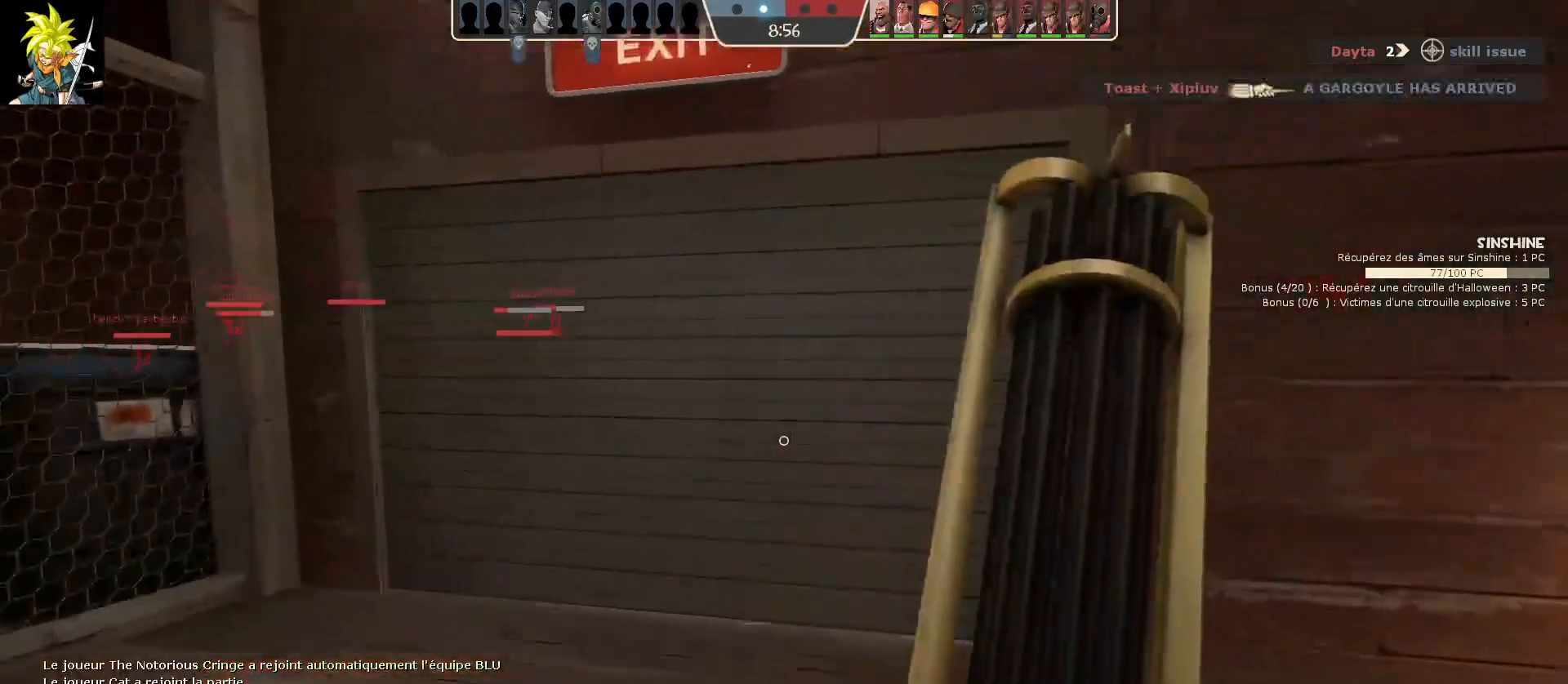
{"keys": [], "mouse": [], "events": [[233, "d", "down"], [400, "d", "up"]]}
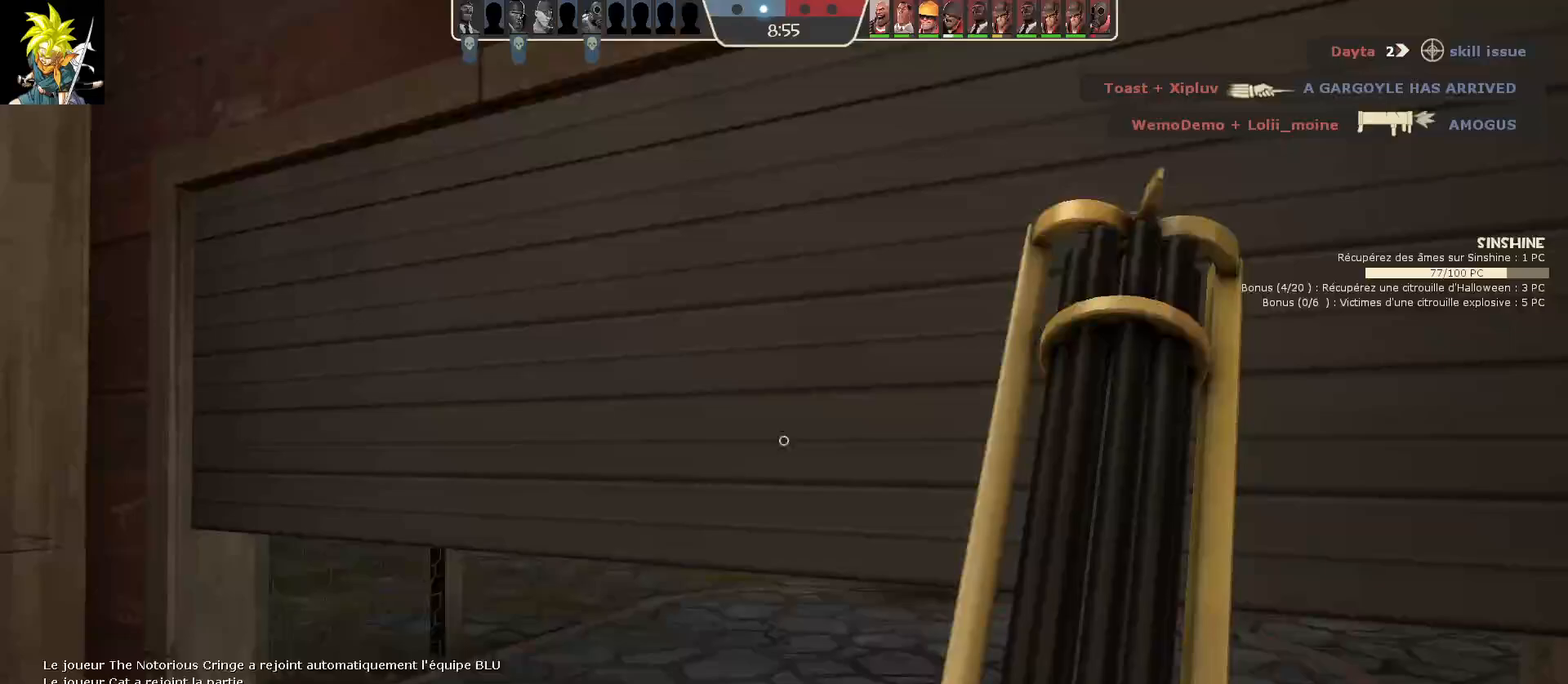
{"keys": [], "mouse": ["right"], "events": [[67, "mouse_right", "down"]]}
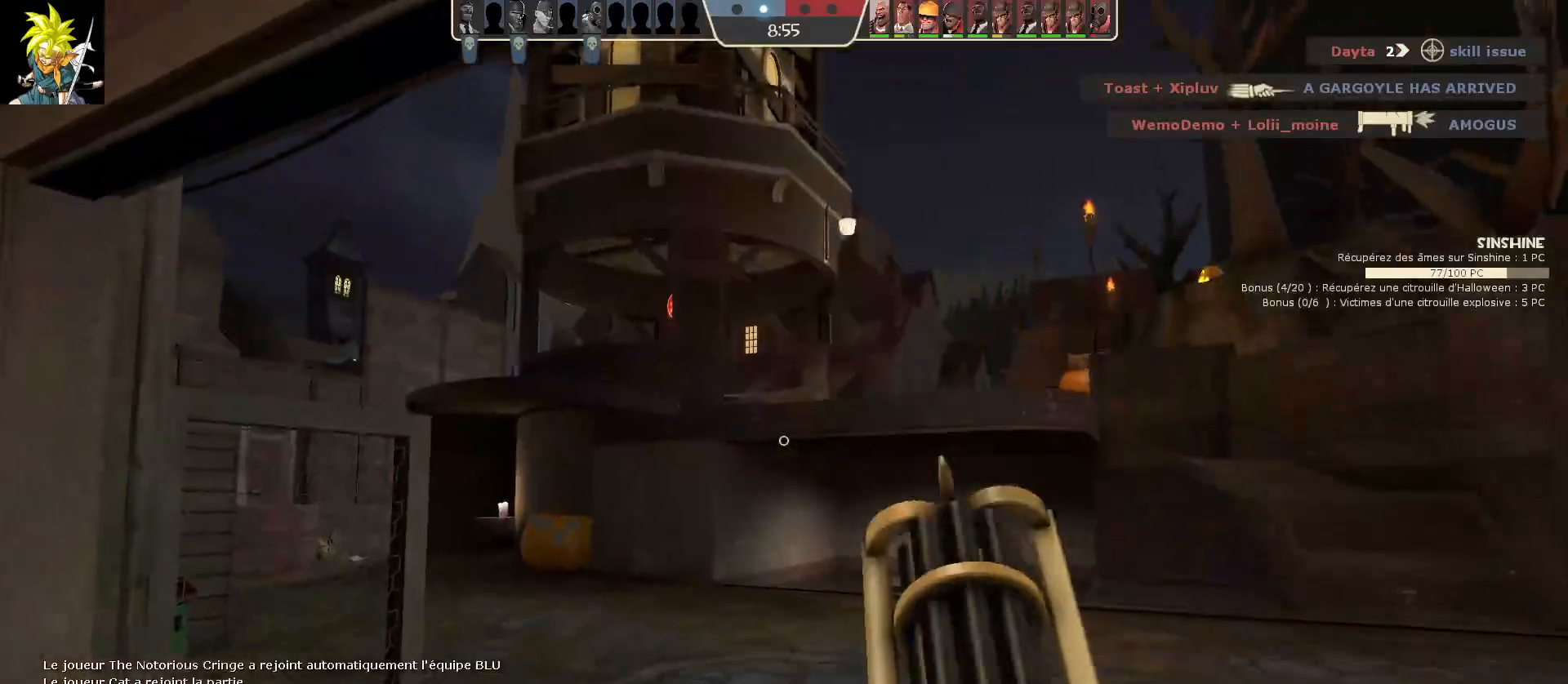
{"keys": [], "mouse": [], "events": [[233, "mouse_right", "up"]]}
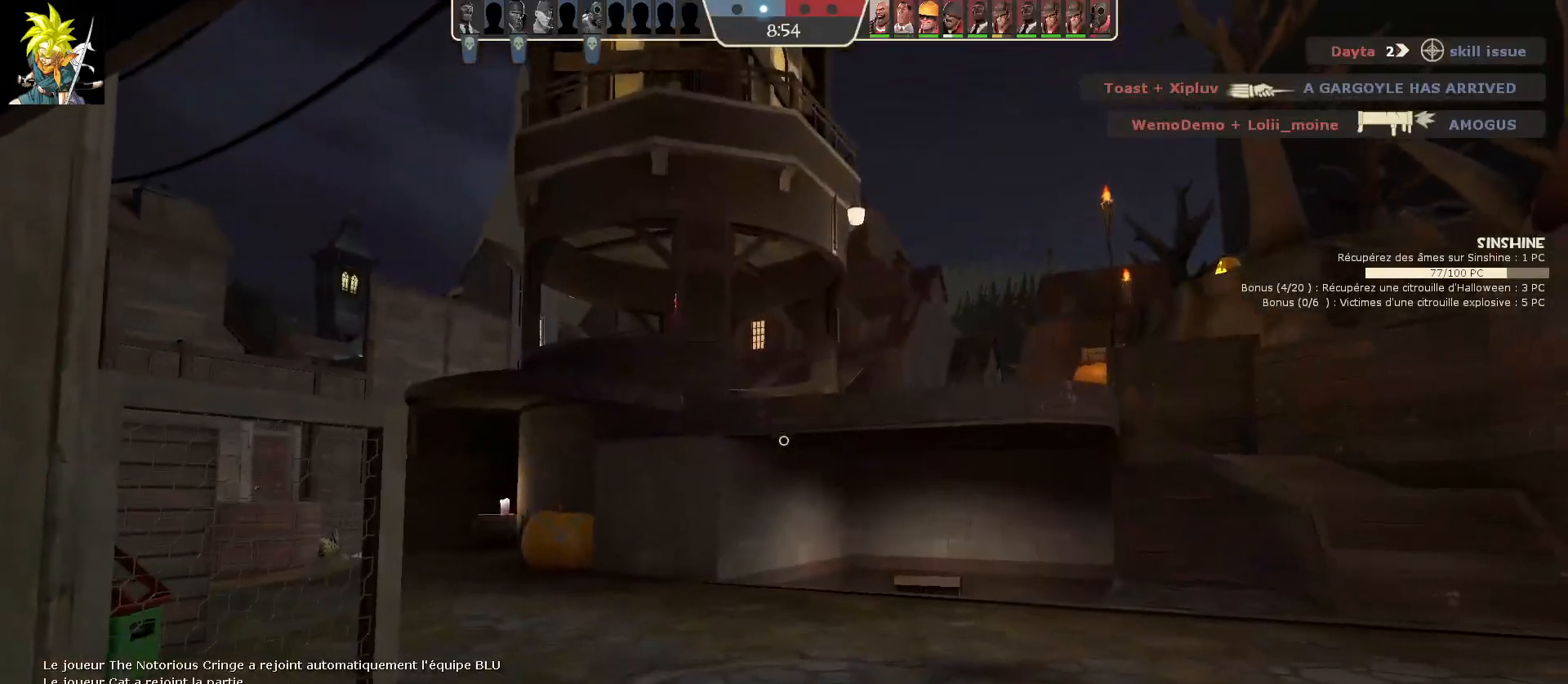
{"keys": [], "mouse": [], "events": []}
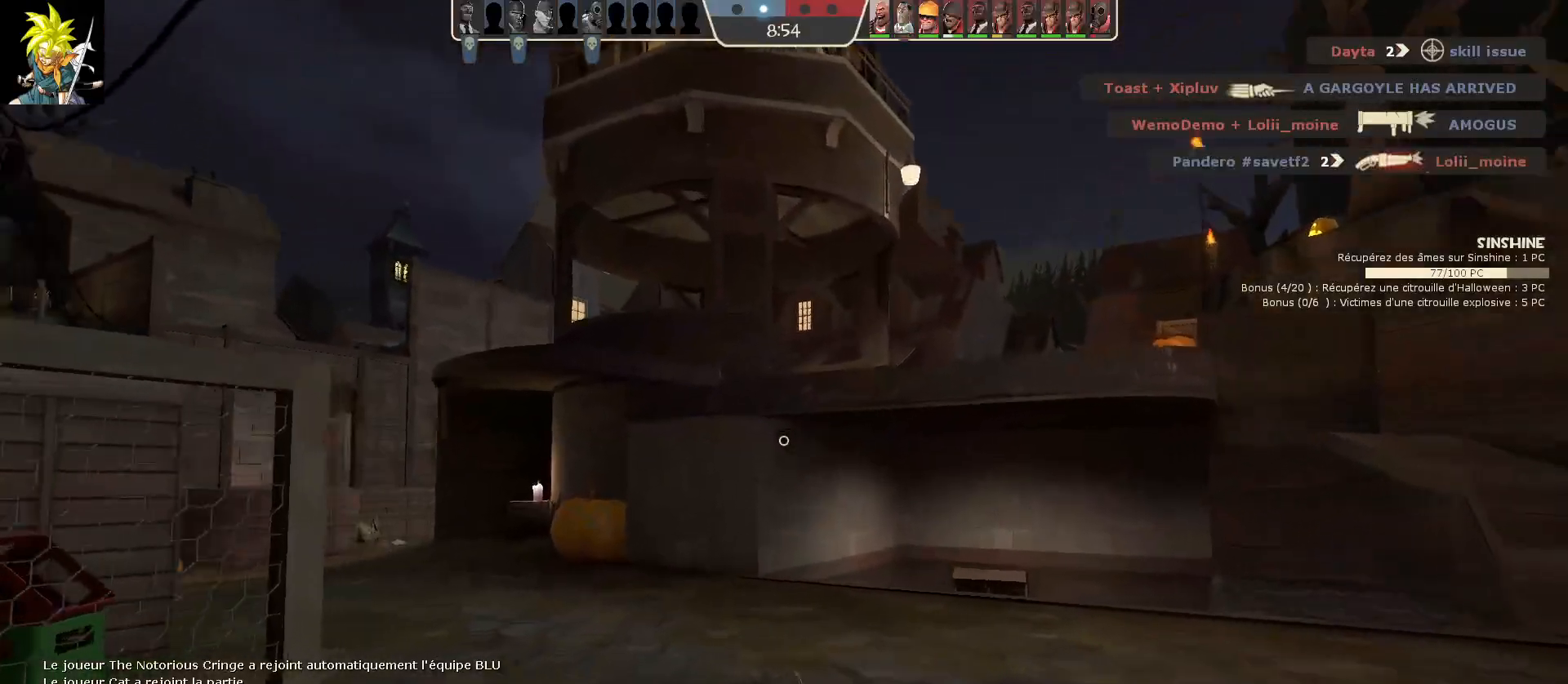
{"keys": ["q"], "mouse": [], "events": [[467, "q", "down"]]}
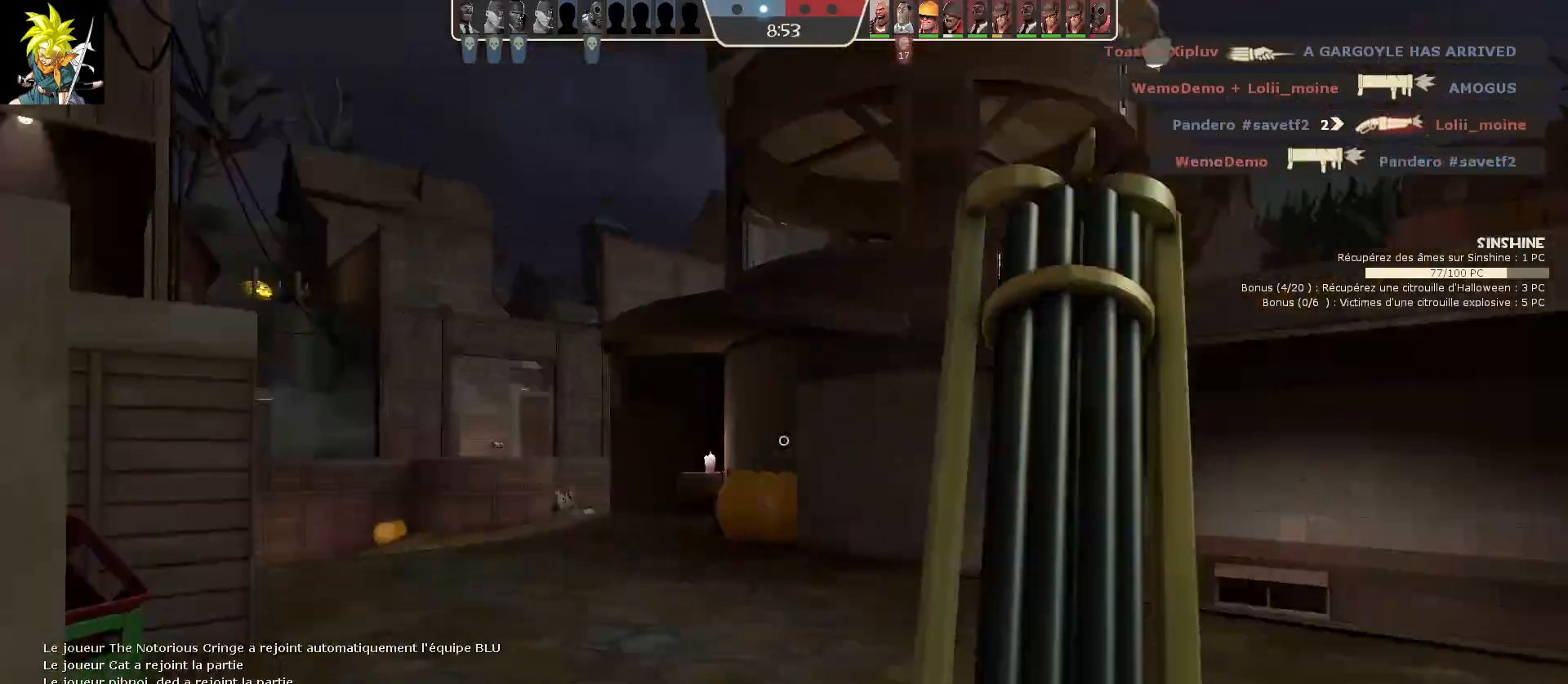
{"keys": ["q"], "mouse": [], "events": [[183, "q", "up"], [467, "q", "down"]]}
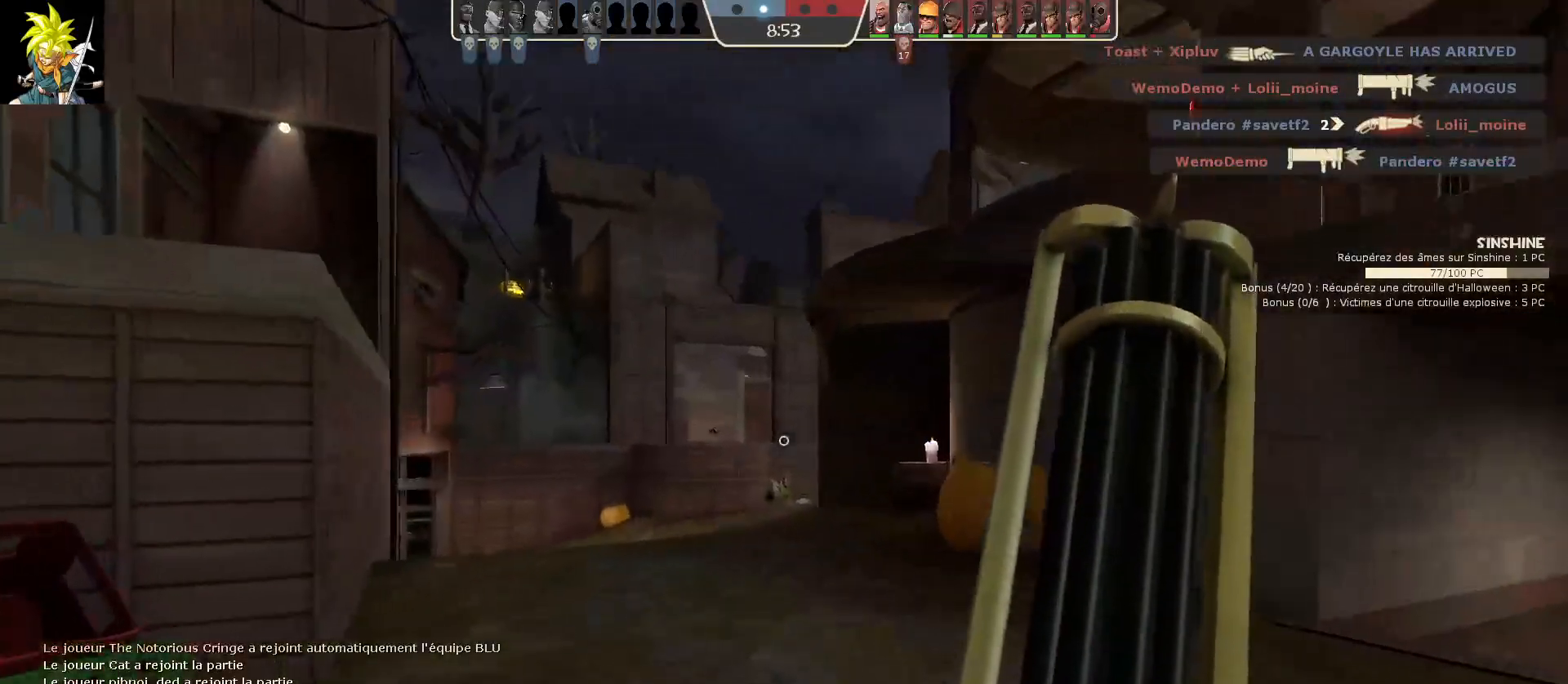
{"keys": [], "mouse": [], "events": [[133, "q", "up"]]}
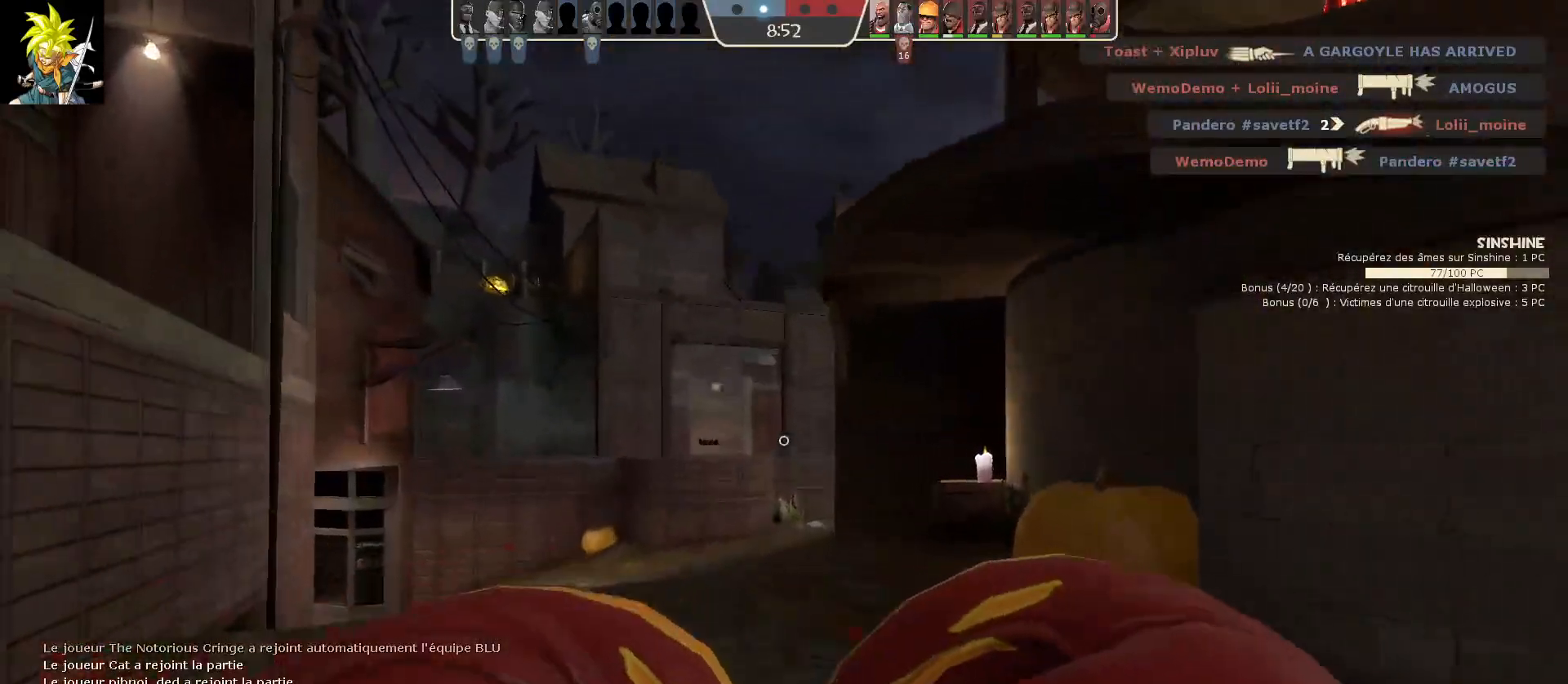
{"keys": [], "mouse": [], "events": []}
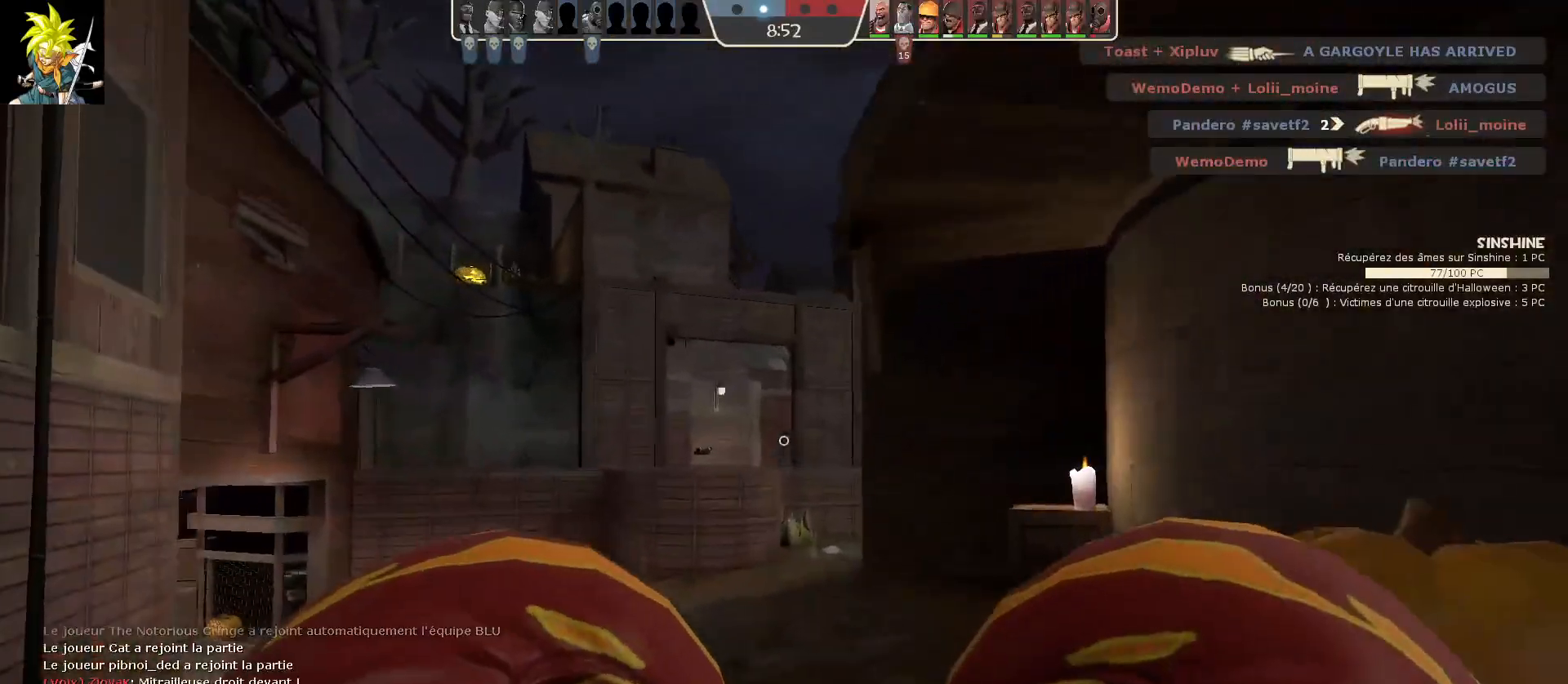
{"keys": [], "mouse": [], "events": []}
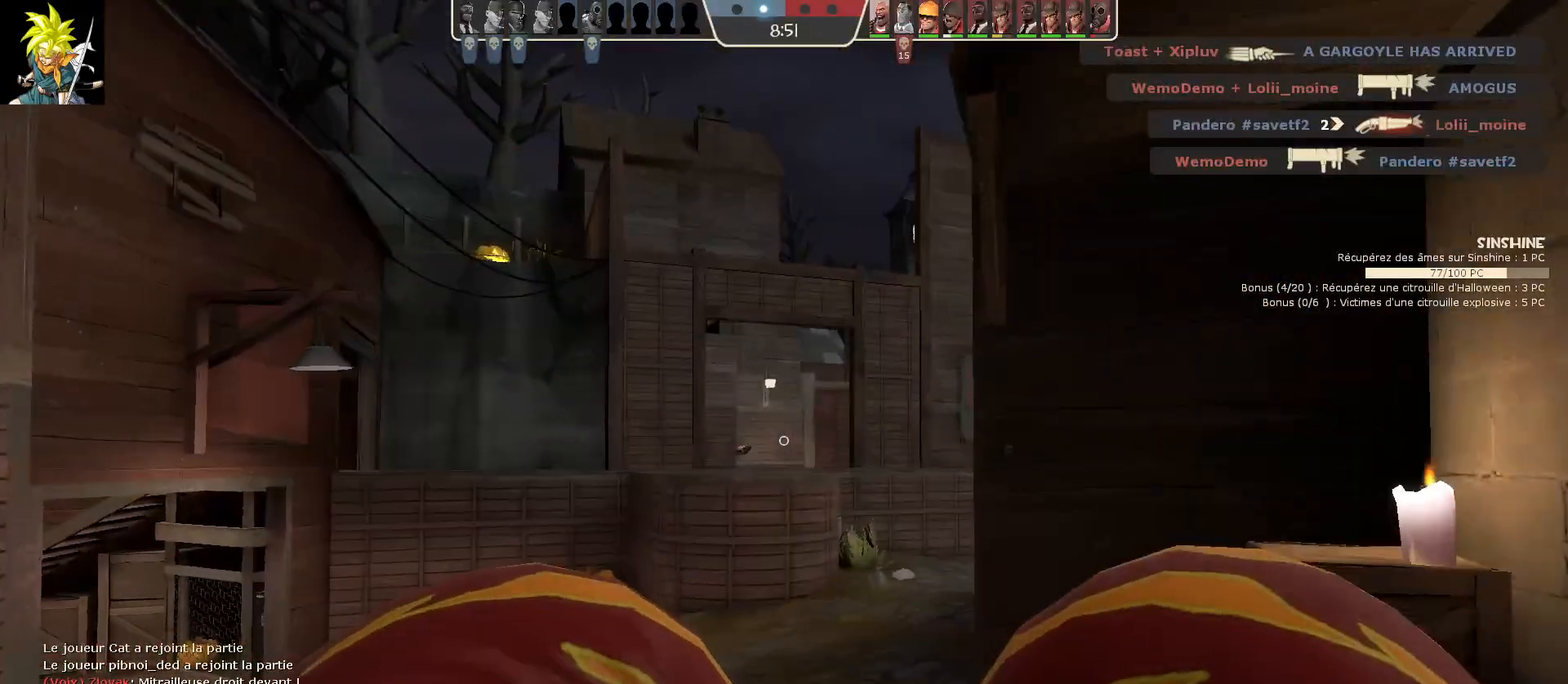
{"keys": [], "mouse": [], "events": []}
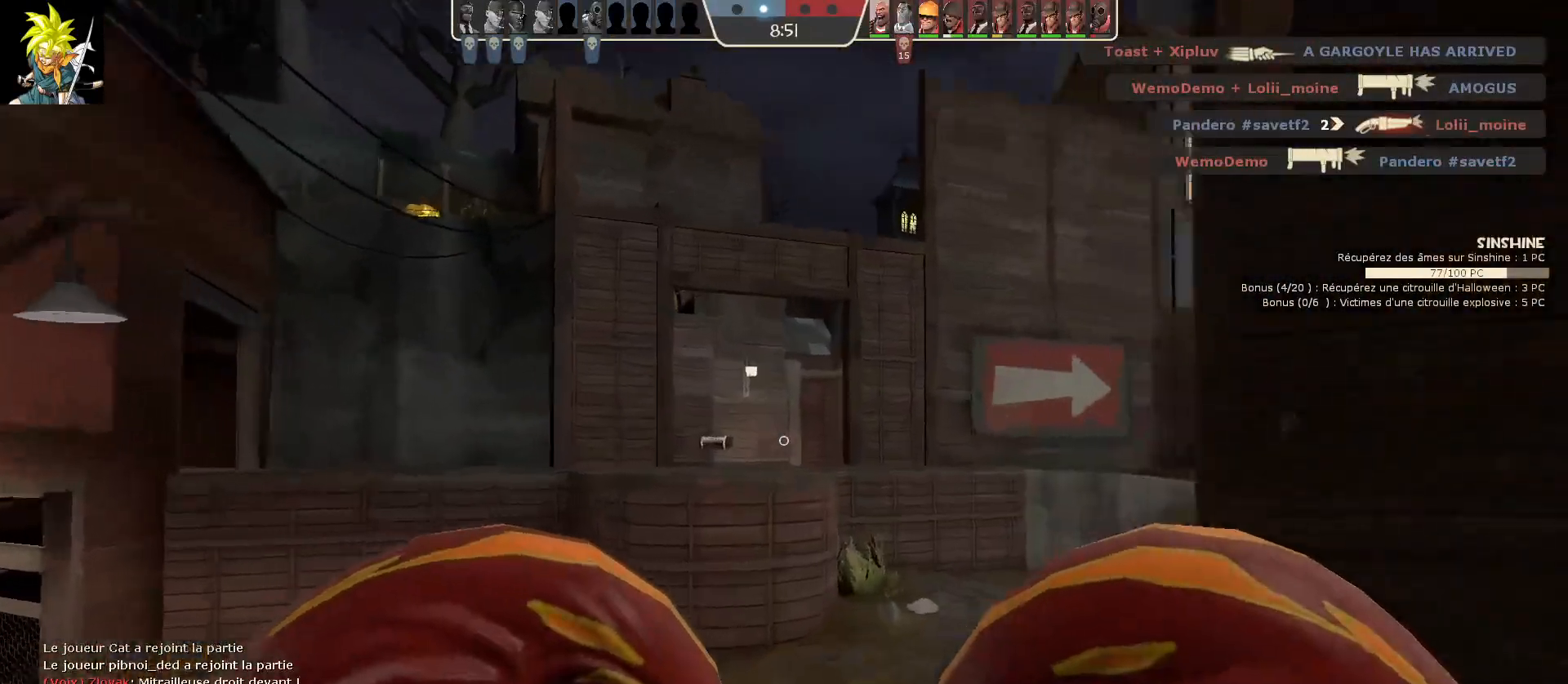
{"keys": [], "mouse": [], "events": []}
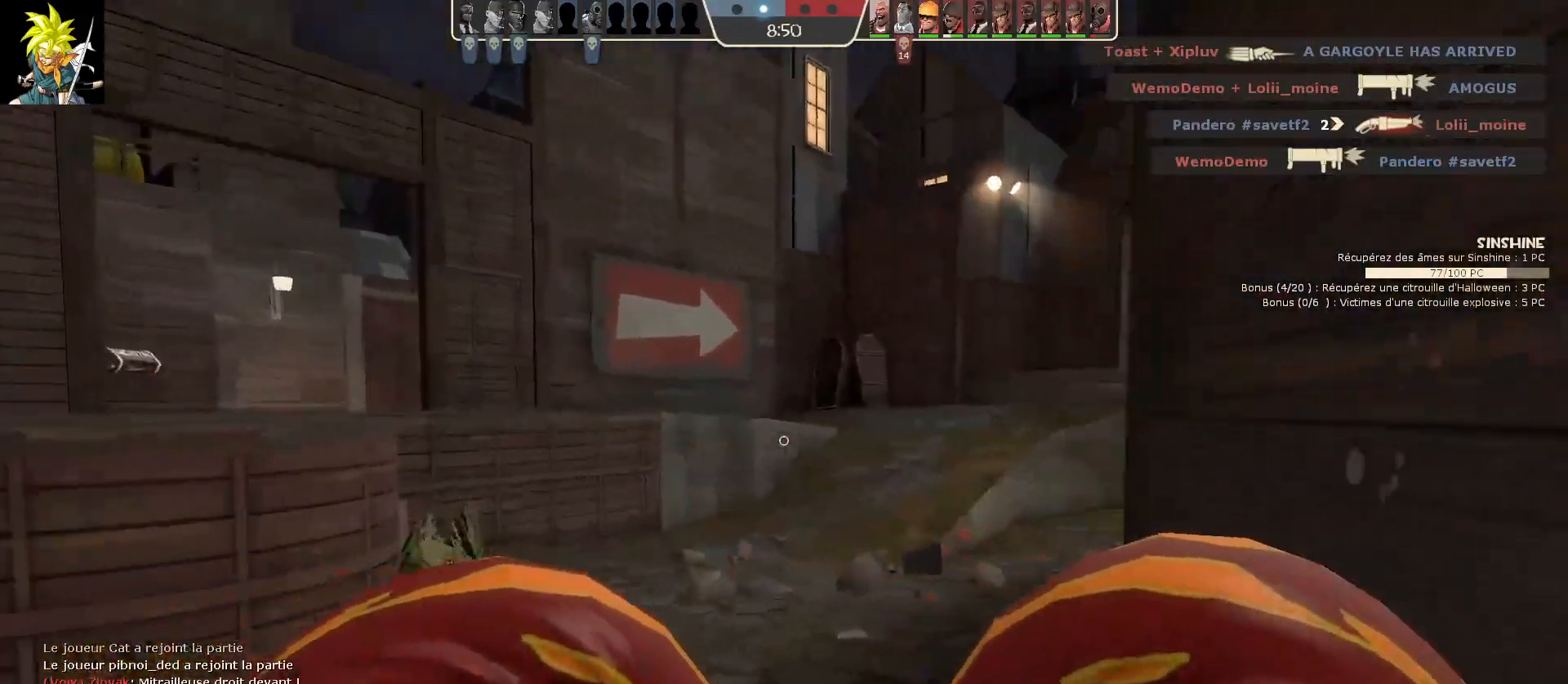
{"keys": [], "mouse": [], "events": []}